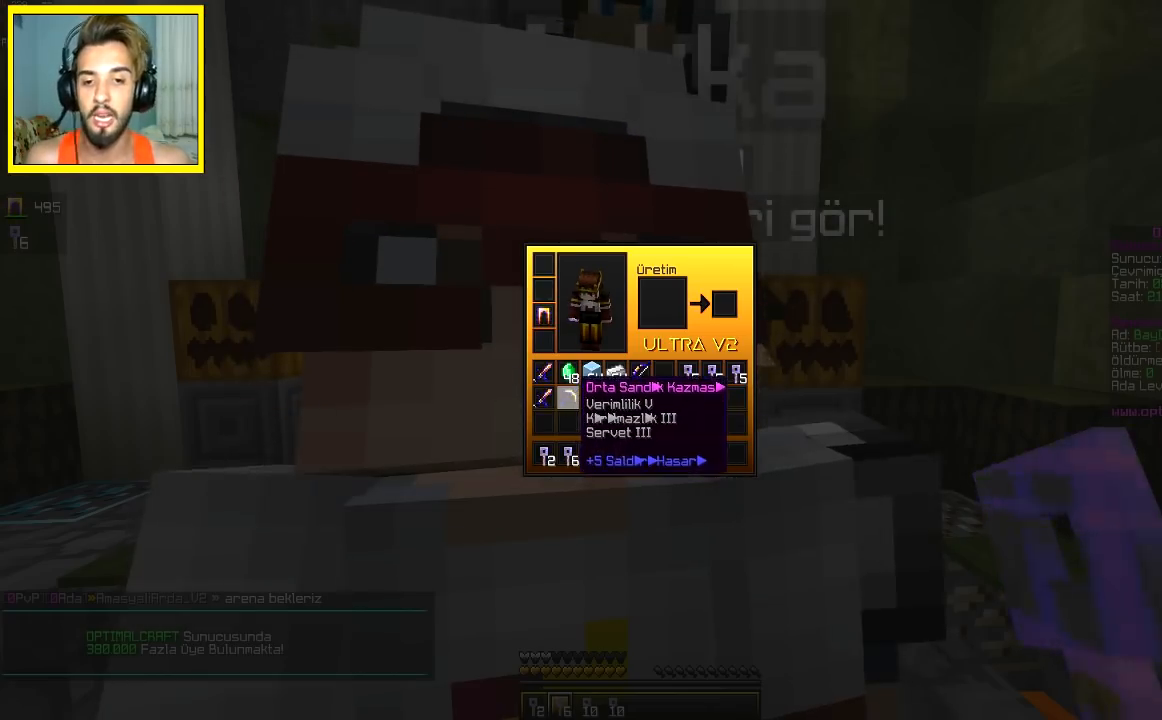
Gameplay with keyboard and mouse; each line is a JSON object with the keys and mouse buttons held at the frame after it. "events" lists presses ("down") and releases ("up") of "a", "d", "s", "space", "w", "mouse_left" and "mouse_right" between this image and that frame as [ms after this image, input, new state], when the widget could be followed in between. "mouse_left", "mouse_right" = the "left", "right" buttons of the "mouse" list. No other keys are recorded. Fast repeated clicks can show as one long hold. Mouse movement is not recorded.
{"keys": ["d", "w"], "mouse": [], "events": [[350, "d", "down"], [450, "w", "down"]]}
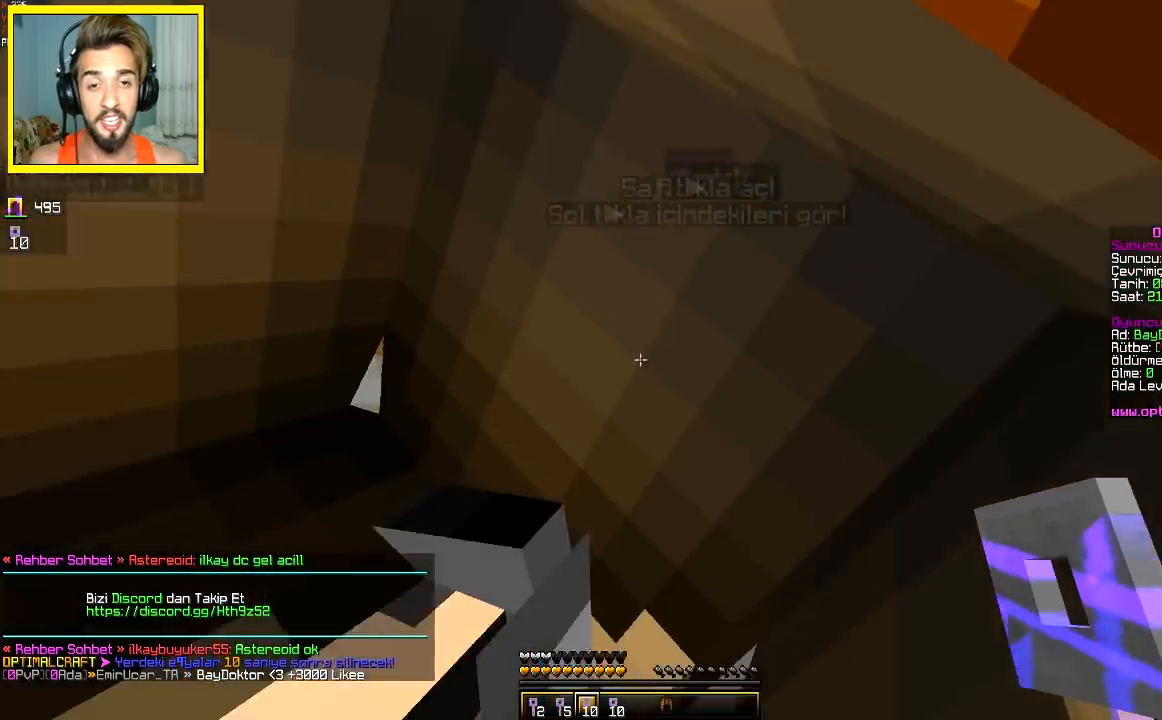
{"keys": [], "mouse": [], "events": [[50, "d", "up"], [333, "d", "down"], [333, "w", "up"], [500, "d", "up"]]}
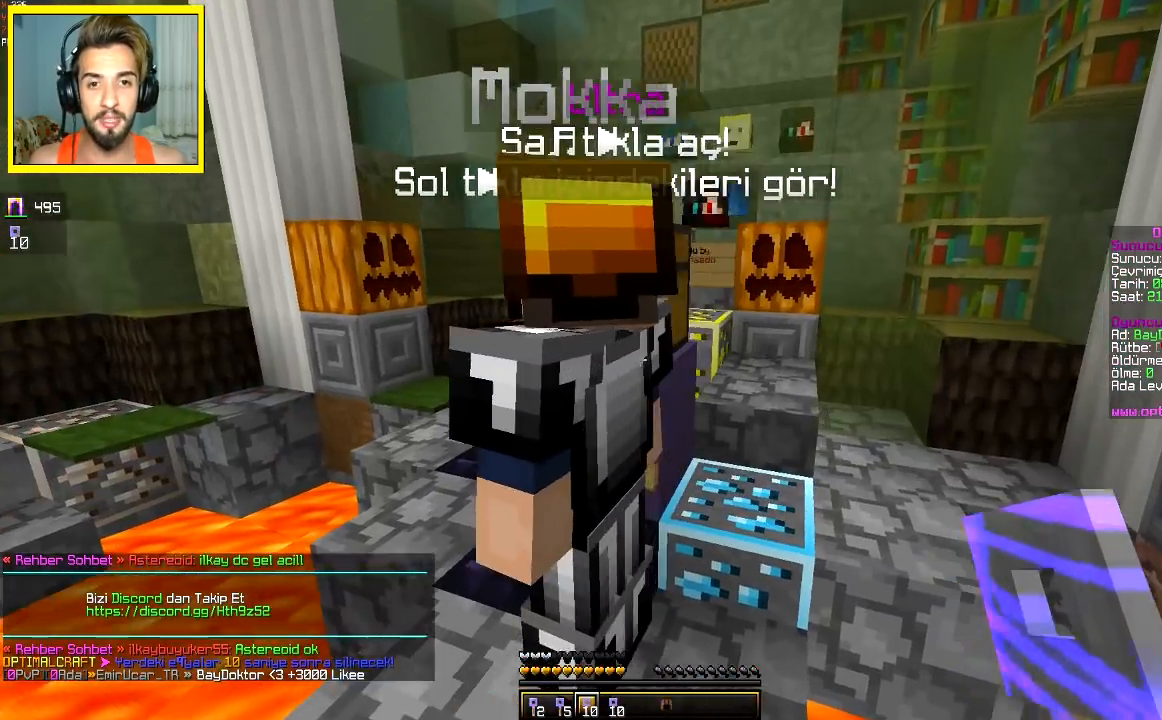
{"keys": ["d", "w"], "mouse": [], "events": [[33, "s", "down"], [183, "s", "up"], [367, "d", "down"], [367, "w", "down"]]}
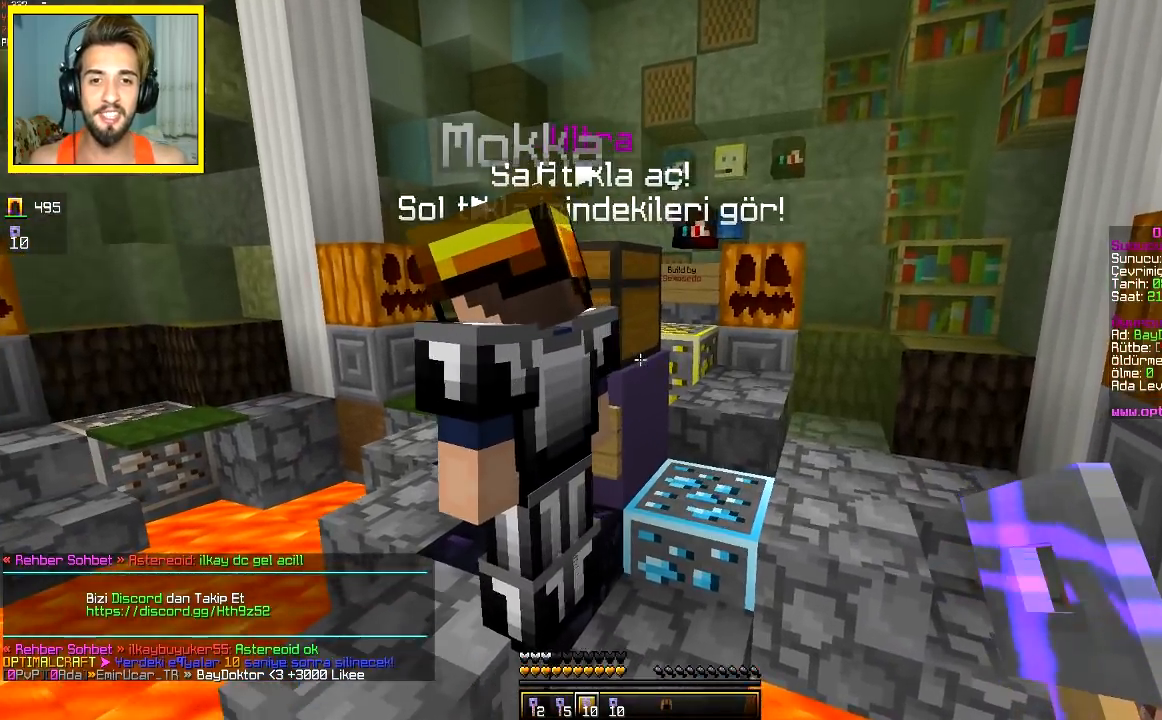
{"keys": ["w"], "mouse": [], "events": [[333, "d", "up"]]}
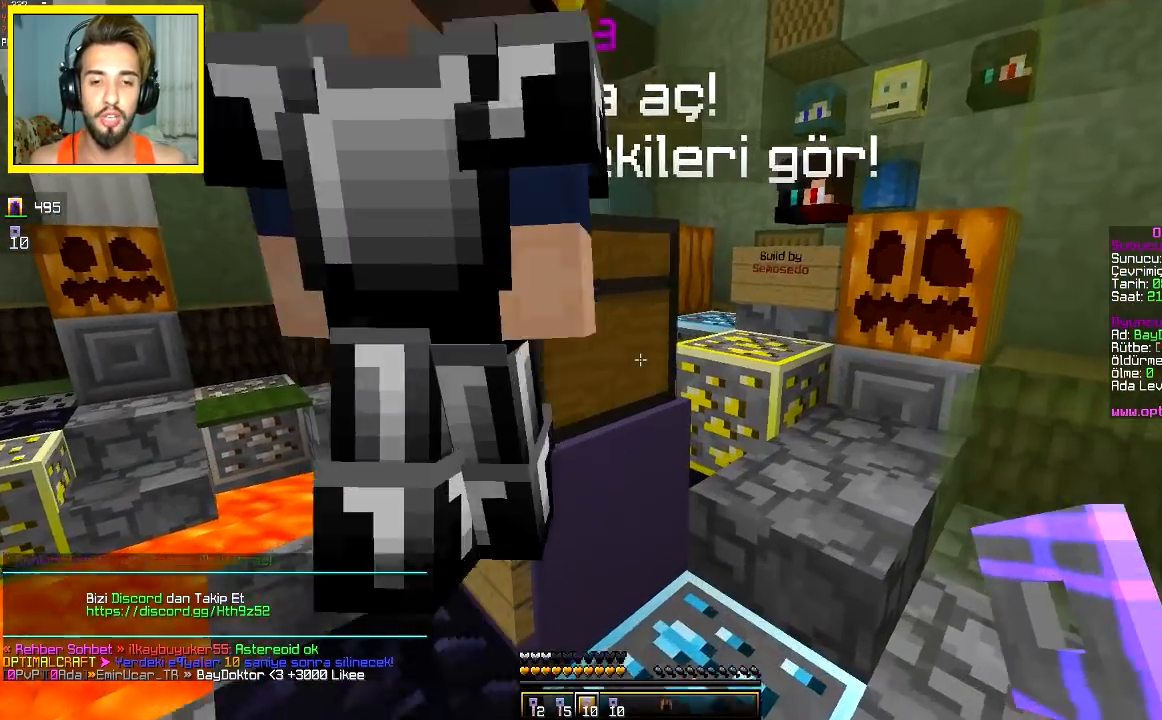
{"keys": ["d"], "mouse": [], "events": [[50, "w", "up"], [183, "s", "down"], [333, "d", "down"], [383, "s", "up"]]}
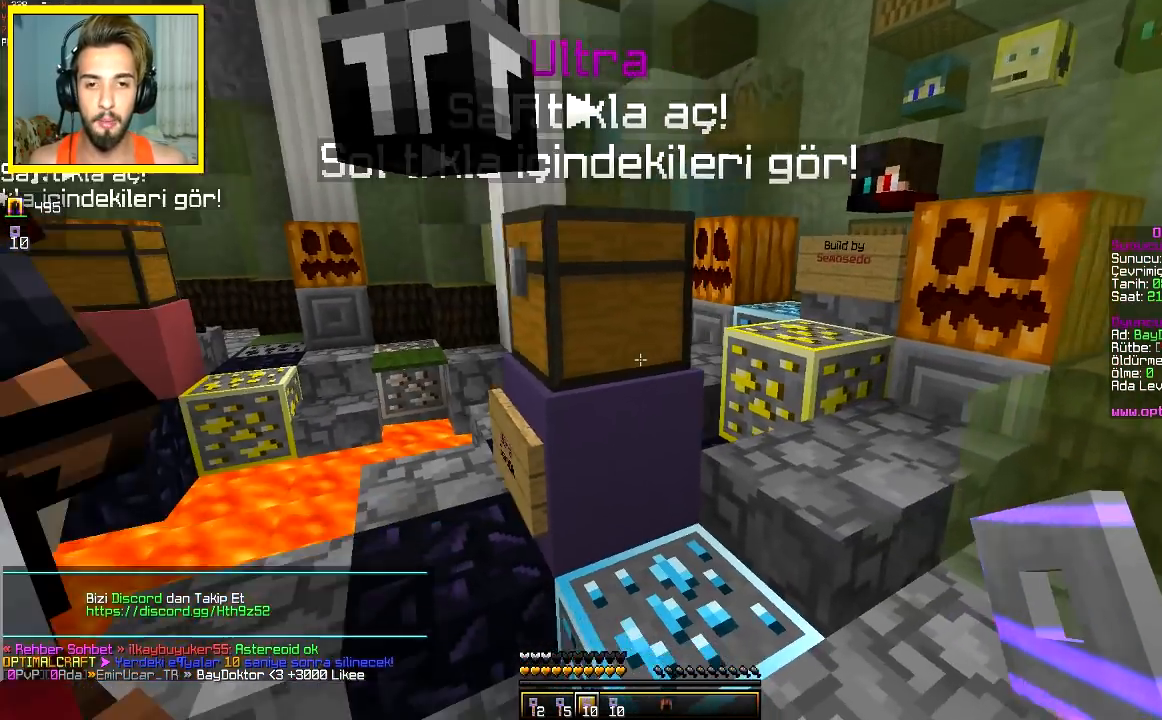
{"keys": [], "mouse": [], "events": [[100, "w", "down"], [400, "d", "up"], [450, "w", "up"]]}
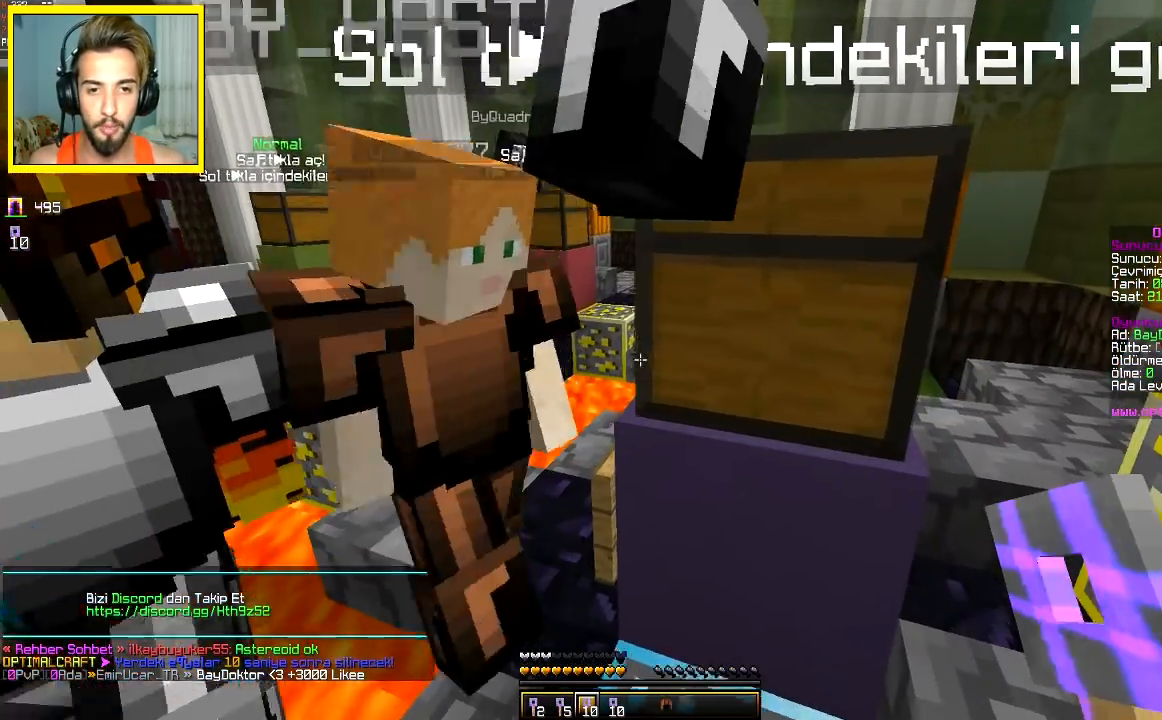
{"keys": [], "mouse": [], "events": [[150, "d", "down"], [217, "s", "down"], [367, "d", "up"], [383, "s", "up"]]}